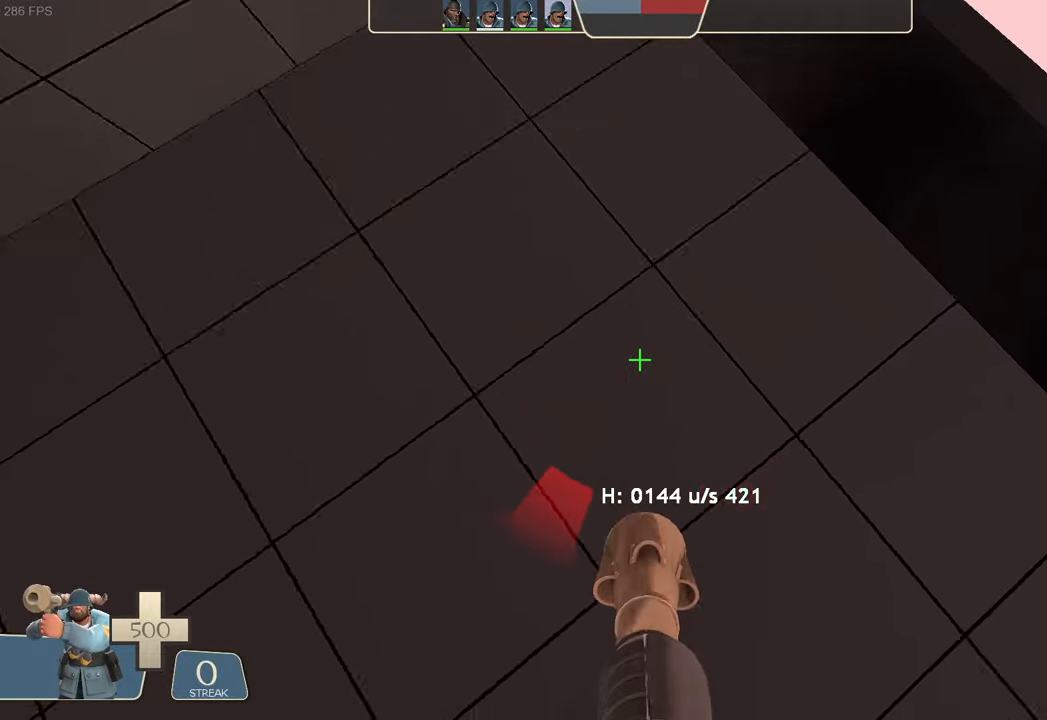
Gameplay with a controller (Xbox layout); each line is a JSON object with the inputs held at the frame after it. "events" lists button and stick changes between this image and that frame as [ms after this image, input, new state], when the widget could be followed in between. Not read: L3 R3.
{"buttons": ["L2"], "left_stick": "center", "right_stick": "center", "events": [[100, "left_stick", "left"], [150, "right_stick", "left"], [166, "R2", "down"], [216, "B", "down"], [233, "B", "up"], [316, "left_stick", "center"], [316, "right_stick", "center"], [400, "right_stick", "left"], [466, "R2", "up"], [483, "right_stick", "center"]]}
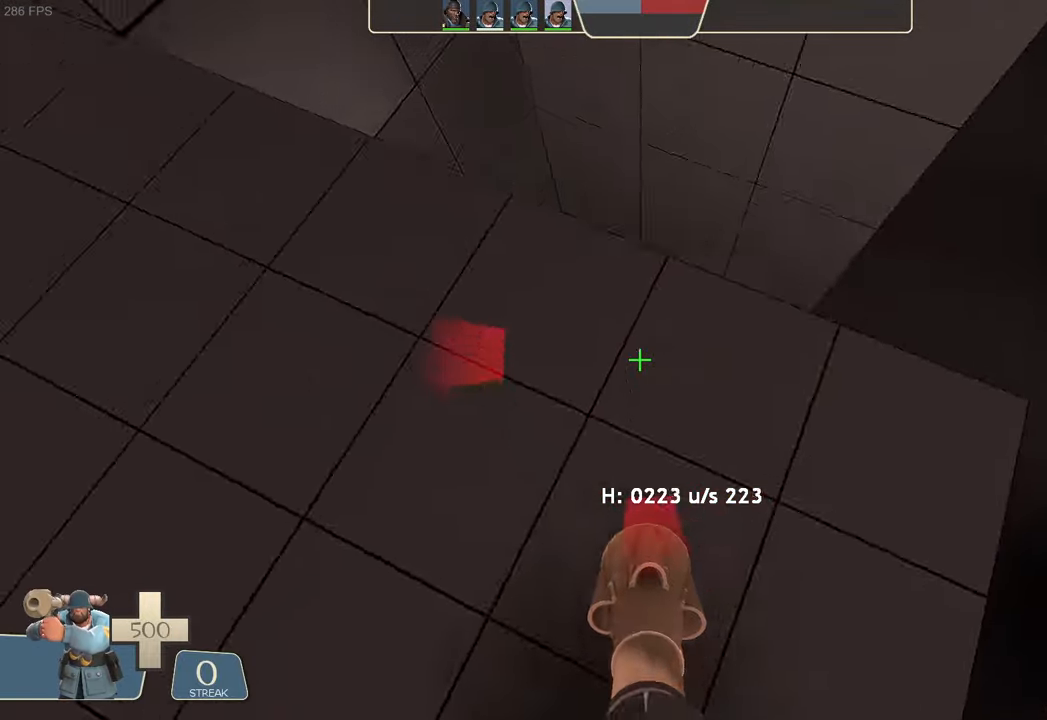
{"buttons": ["L2"], "left_stick": "left", "right_stick": "up-left", "events": [[33, "left_stick", "left"], [33, "right_stick", "left"], [183, "right_stick", "up-left"]]}
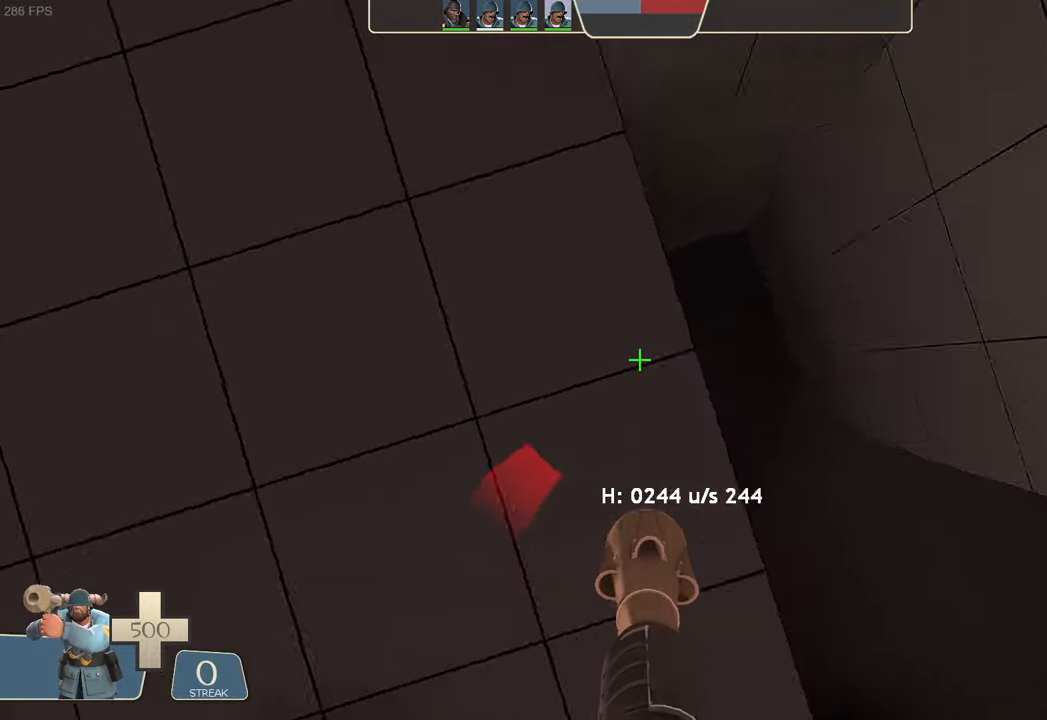
{"buttons": ["L2"], "left_stick": "center", "right_stick": "center", "events": [[33, "R2", "down"], [33, "right_stick", "down-left"], [233, "R2", "up"], [233, "left_stick", "center"], [266, "right_stick", "center"]]}
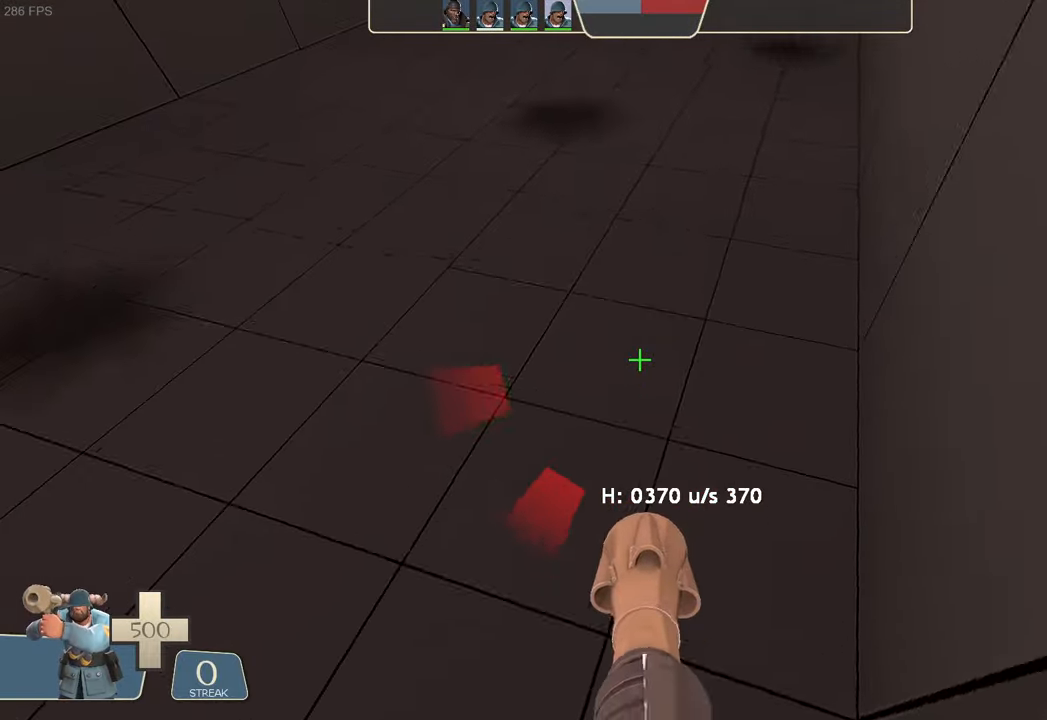
{"buttons": ["L2"], "left_stick": "center", "right_stick": "left", "events": [[66, "right_stick", "up-left"], [183, "left_stick", "left"], [283, "R2", "down"], [333, "right_stick", "down-left"], [467, "left_stick", "center"], [483, "R2", "up"], [483, "right_stick", "left"]]}
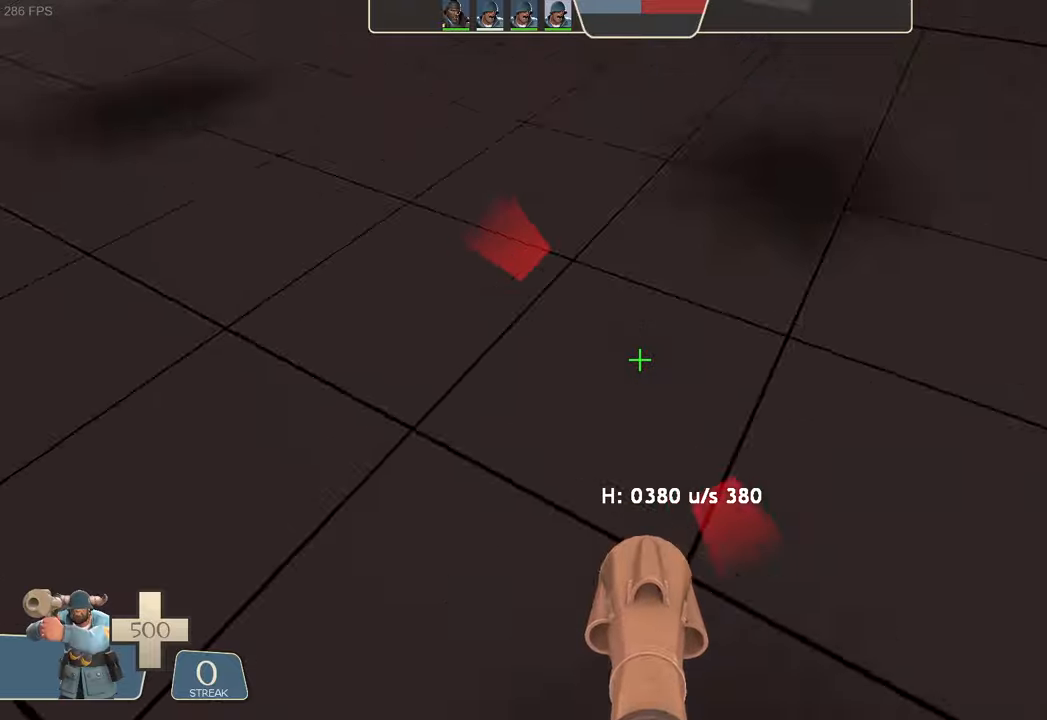
{"buttons": ["L2"], "left_stick": "down-left", "right_stick": "up-left", "events": [[233, "left_stick", "up-left"], [400, "right_stick", "up-left"], [483, "left_stick", "down-left"]]}
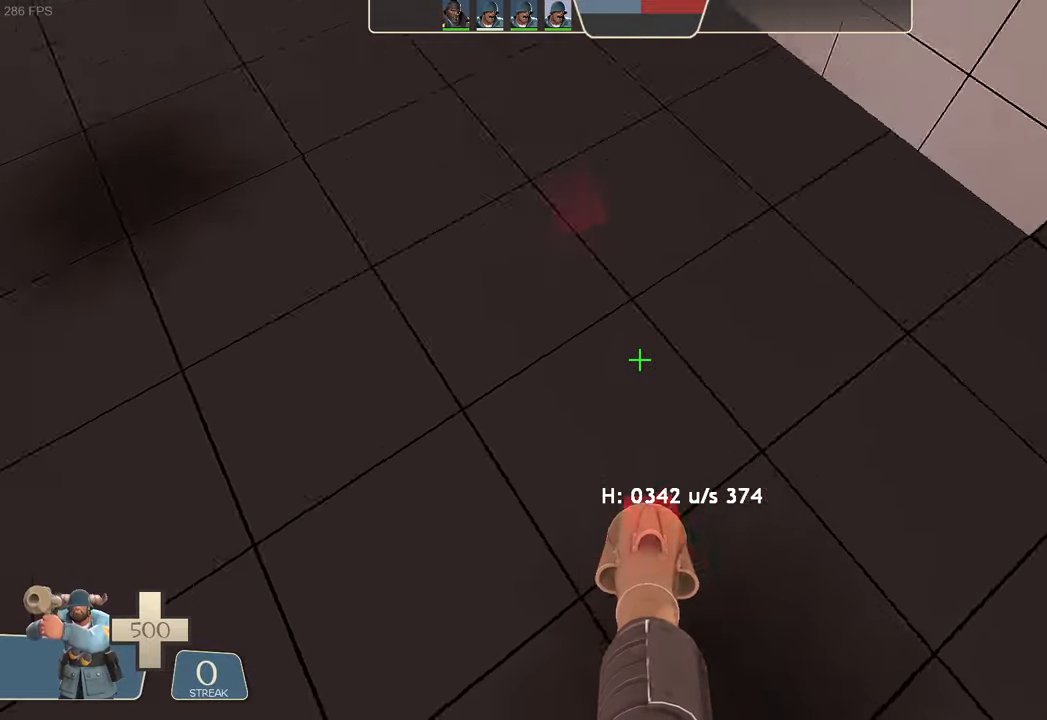
{"buttons": ["L2"], "left_stick": "right", "right_stick": "center", "events": [[67, "right_stick", "left"], [100, "R2", "down"], [200, "right_stick", "down-left"], [233, "left_stick", "up-left"], [267, "R2", "up"], [317, "left_stick", "up"], [317, "right_stick", "center"], [467, "left_stick", "right"]]}
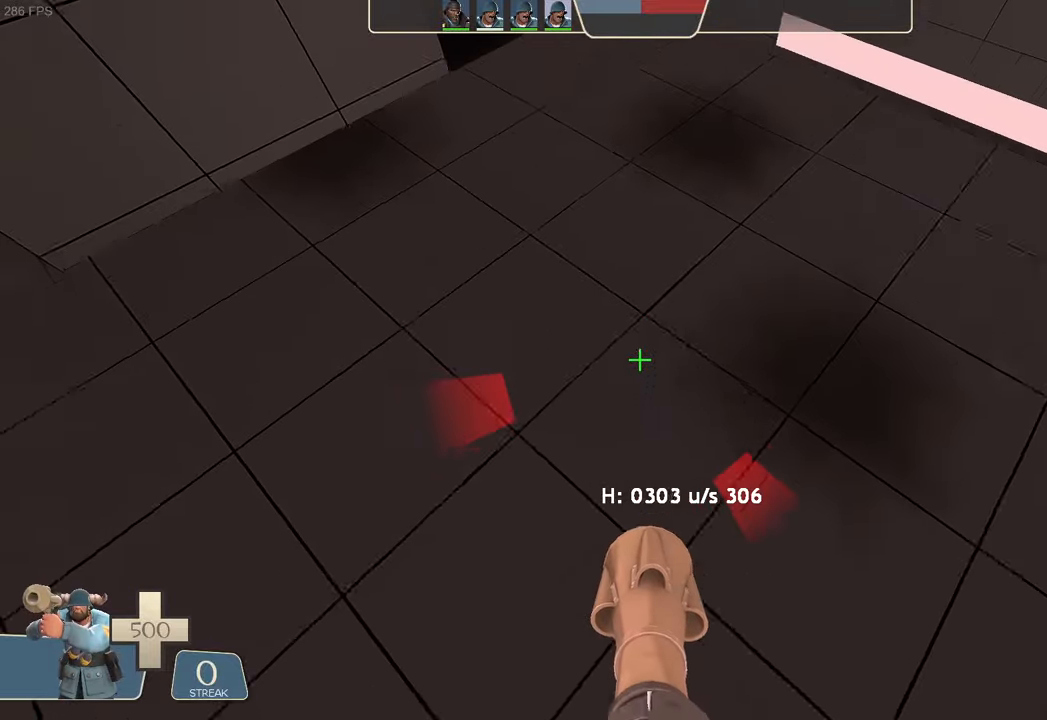
{"buttons": ["L2"], "left_stick": "right", "right_stick": "up-right", "events": [[200, "right_stick", "right"], [350, "right_stick", "up-right"]]}
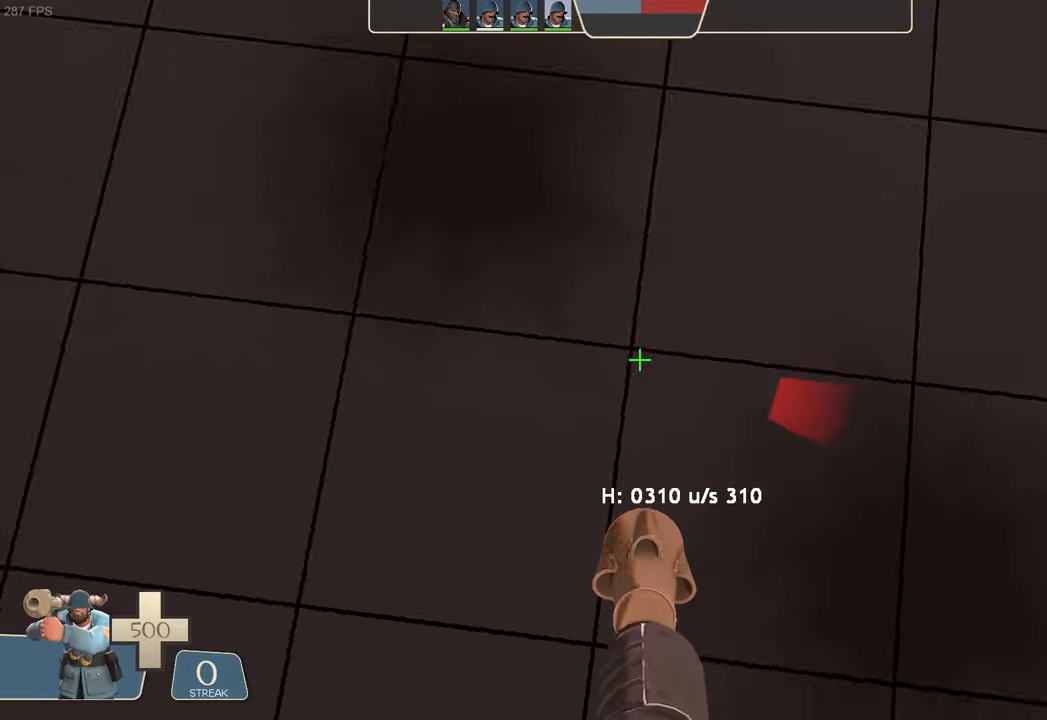
{"buttons": ["L2"], "left_stick": "center", "right_stick": "center", "events": [[83, "R2", "down"], [83, "left_stick", "up-right"], [100, "right_stick", "down"], [283, "left_stick", "center"], [317, "R2", "up"], [333, "right_stick", "center"]]}
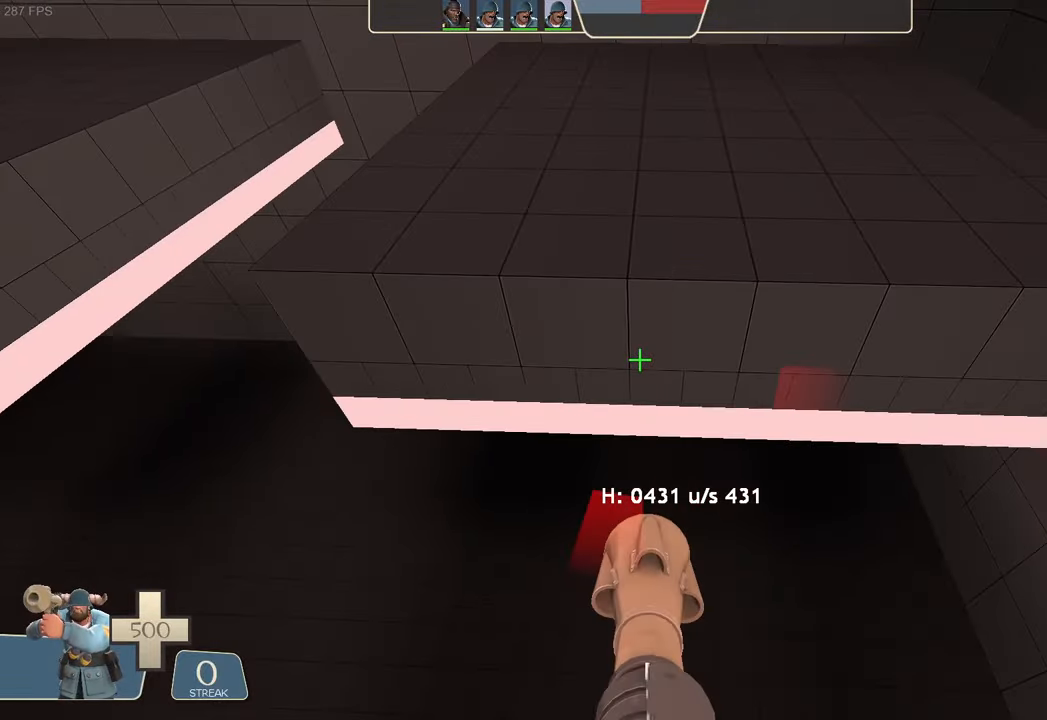
{"buttons": ["L2", "R2"], "left_stick": "up-left", "right_stick": "down-left", "events": [[217, "right_stick", "up"], [367, "R2", "down"], [383, "left_stick", "up-left"], [383, "right_stick", "down-left"]]}
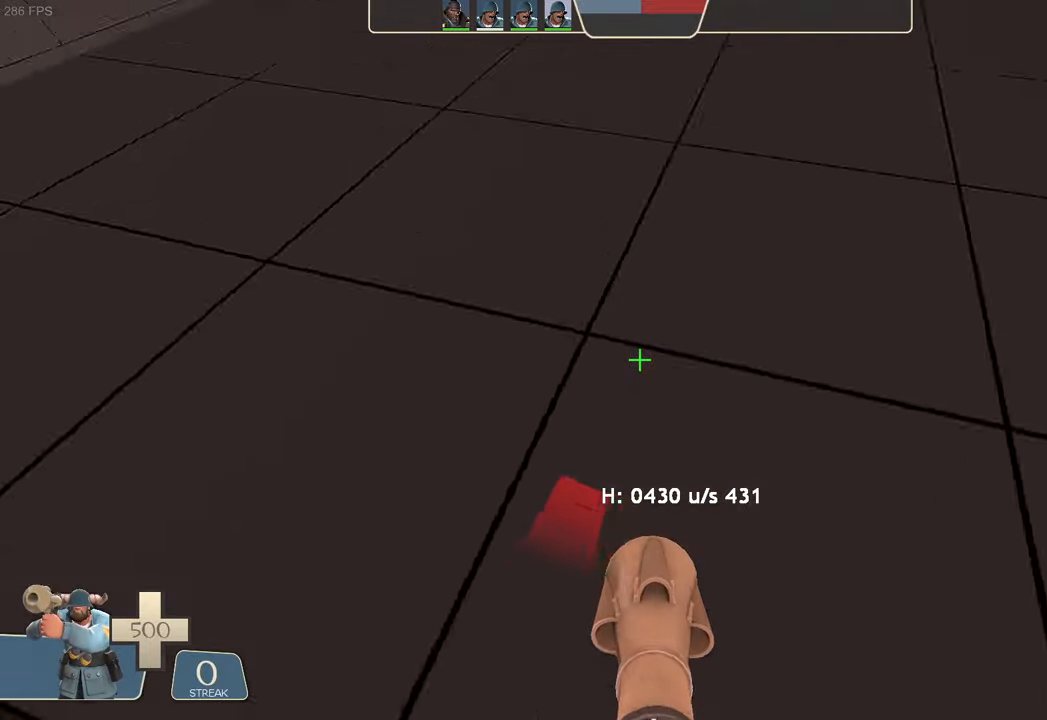
{"buttons": ["L2"], "left_stick": "left", "right_stick": "left", "events": [[50, "R2", "up"], [50, "right_stick", "center"], [67, "left_stick", "center"], [233, "left_stick", "left"], [283, "right_stick", "left"]]}
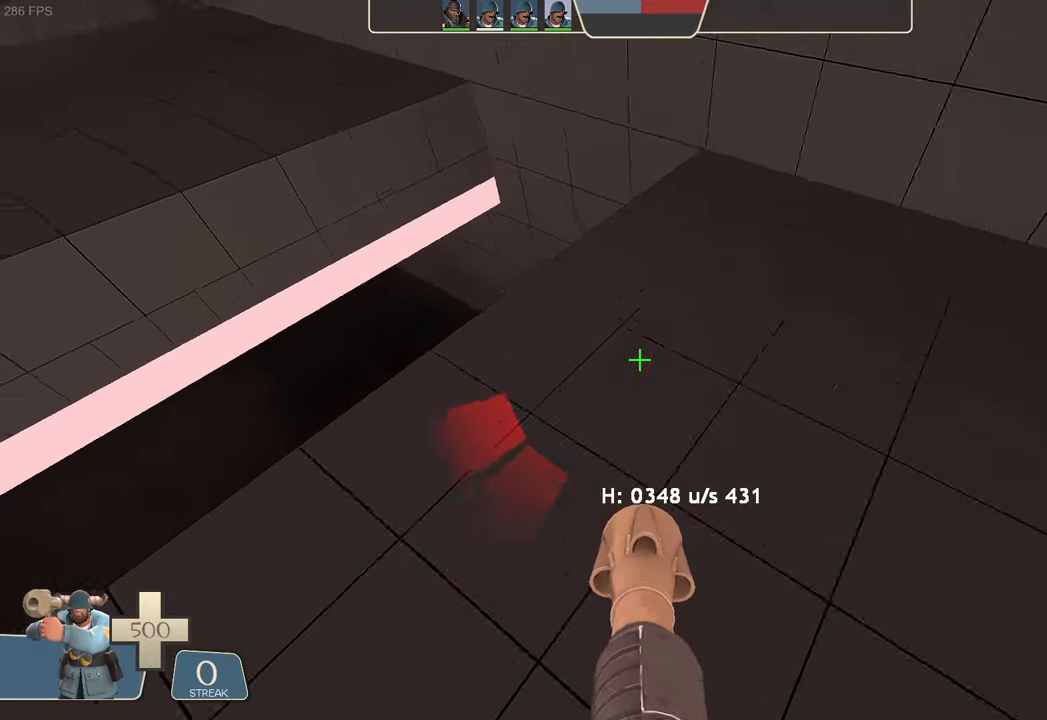
{"buttons": ["L2", "R2"], "left_stick": "left", "right_stick": "down", "events": [[83, "right_stick", "up-left"], [333, "R2", "down"], [350, "right_stick", "down-left"], [467, "right_stick", "down"]]}
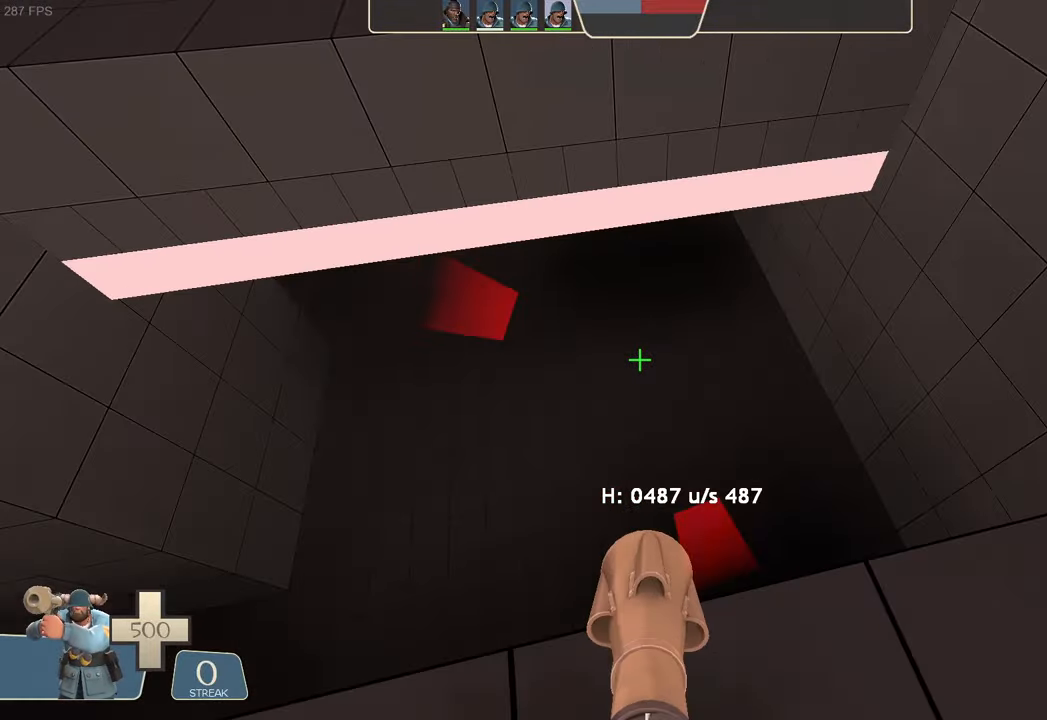
{"buttons": ["L2"], "left_stick": "center", "right_stick": "up", "events": [[67, "R2", "up"], [67, "left_stick", "center"], [67, "right_stick", "center"], [433, "right_stick", "up"]]}
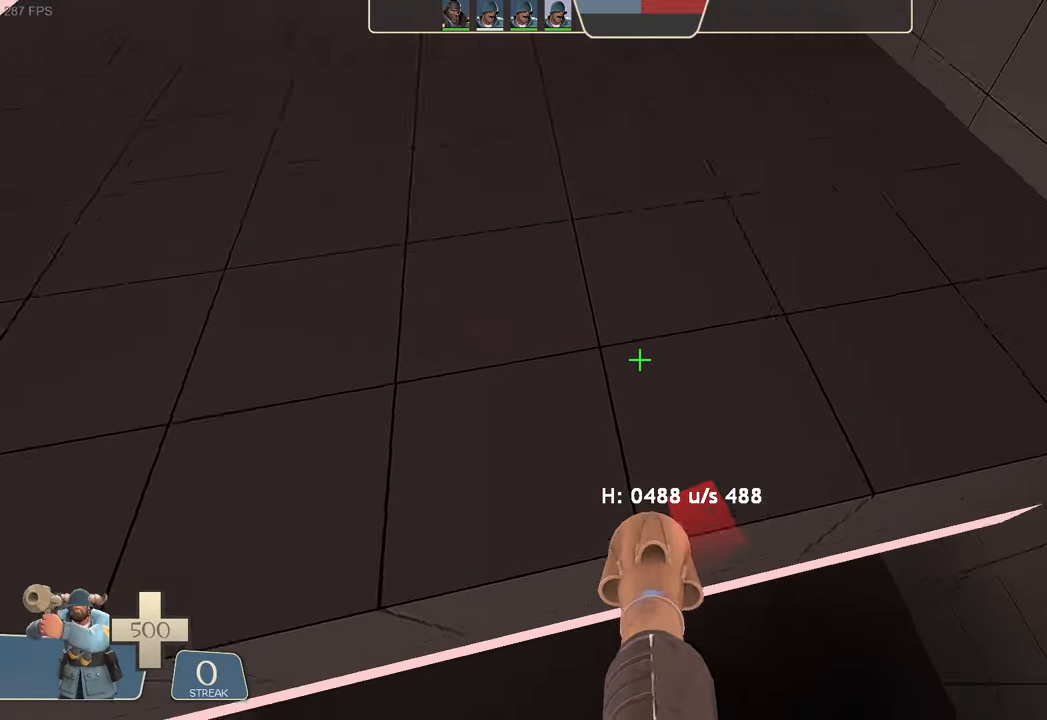
{"buttons": ["L2"], "left_stick": "center", "right_stick": "center", "events": [[67, "left_stick", "left"], [117, "R2", "down"], [117, "right_stick", "down-left"], [317, "R2", "up"], [317, "right_stick", "center"], [333, "left_stick", "center"]]}
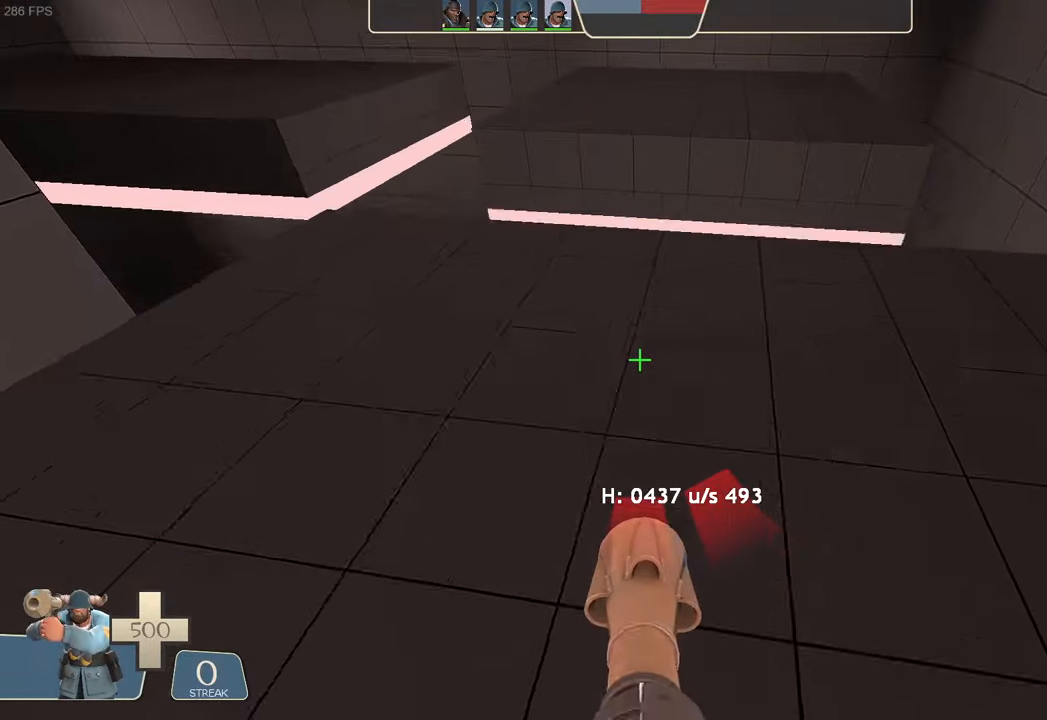
{"buttons": ["L2", "R2"], "left_stick": "right", "right_stick": "down", "events": [[200, "right_stick", "up"], [467, "left_stick", "right"], [500, "R2", "down"], [500, "right_stick", "down"]]}
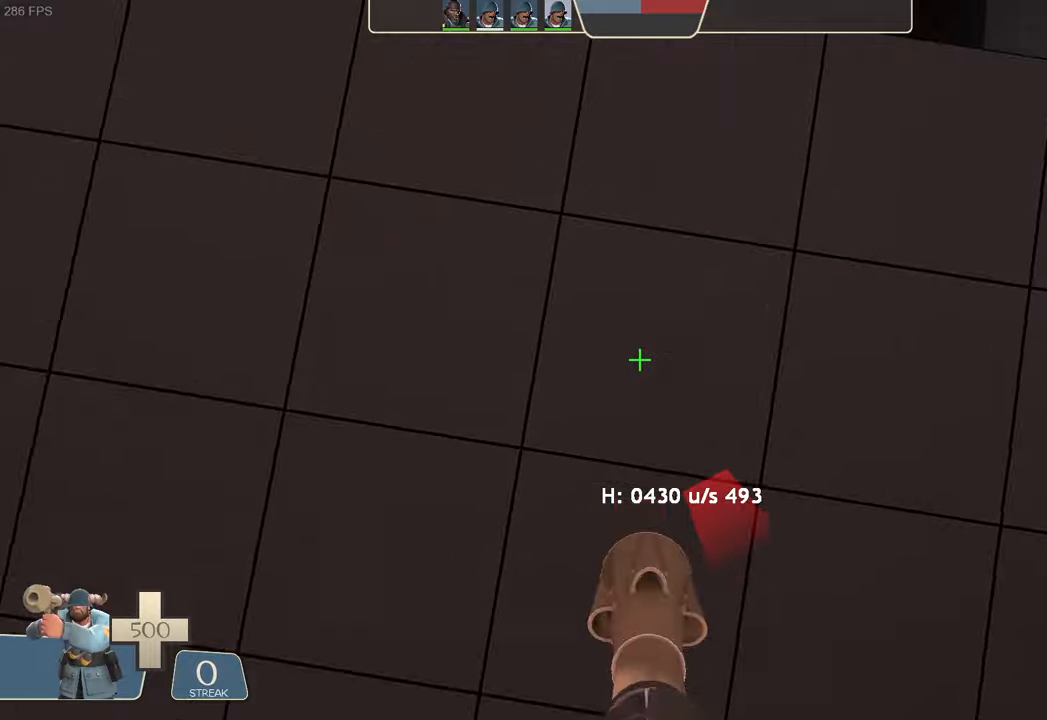
{"buttons": ["L2"], "left_stick": "center", "right_stick": "center", "events": [[184, "R2", "up"], [217, "left_stick", "center"], [250, "right_stick", "center"]]}
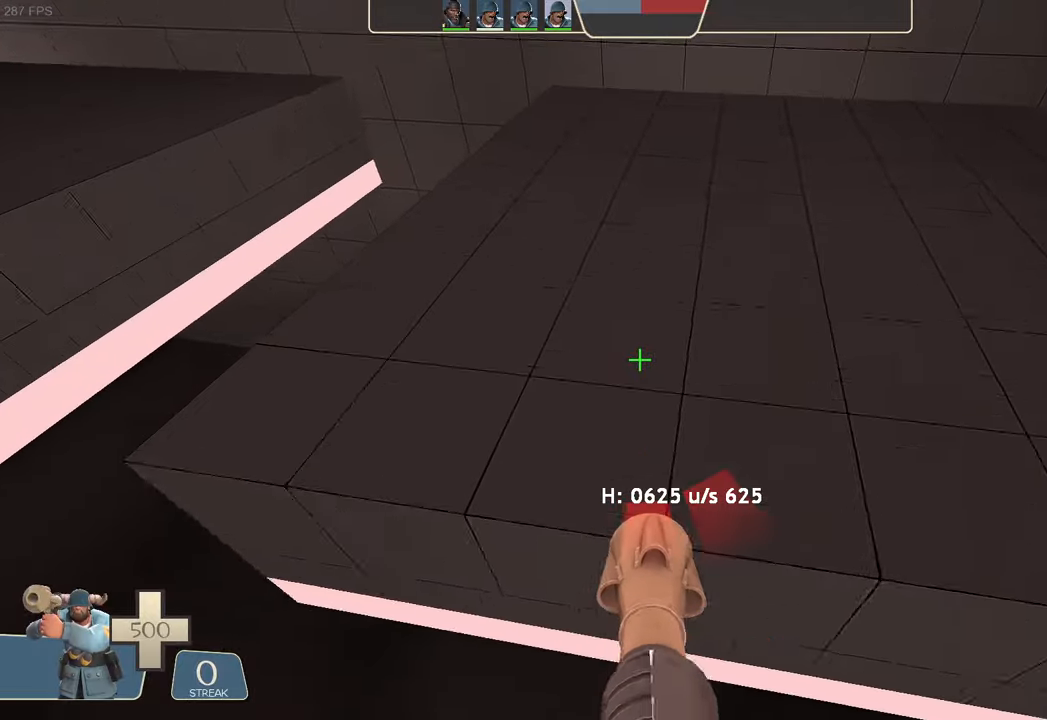
{"buttons": ["L2", "R2"], "left_stick": "left", "right_stick": "center", "events": [[100, "left_stick", "left"], [100, "right_stick", "up-left"], [250, "R2", "down"], [317, "right_stick", "down-left"], [484, "right_stick", "center"]]}
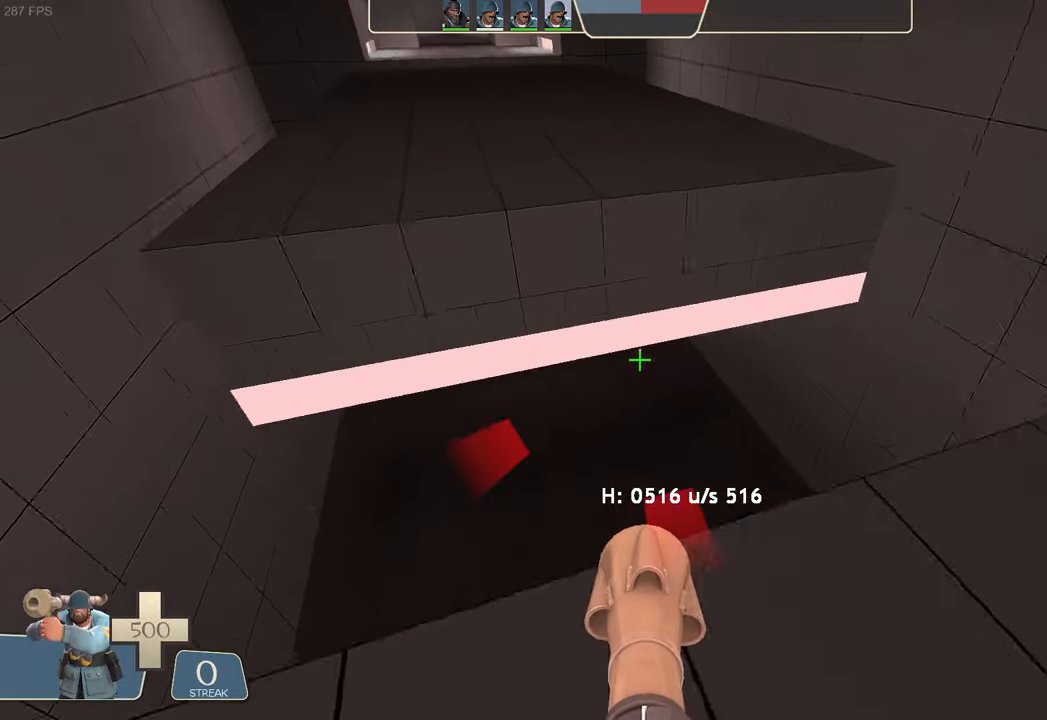
{"buttons": ["L2", "R2"], "left_stick": "center", "right_stick": "up", "events": [[50, "left_stick", "center"], [284, "left_stick", "up-left"], [384, "left_stick", "center"], [400, "right_stick", "up"]]}
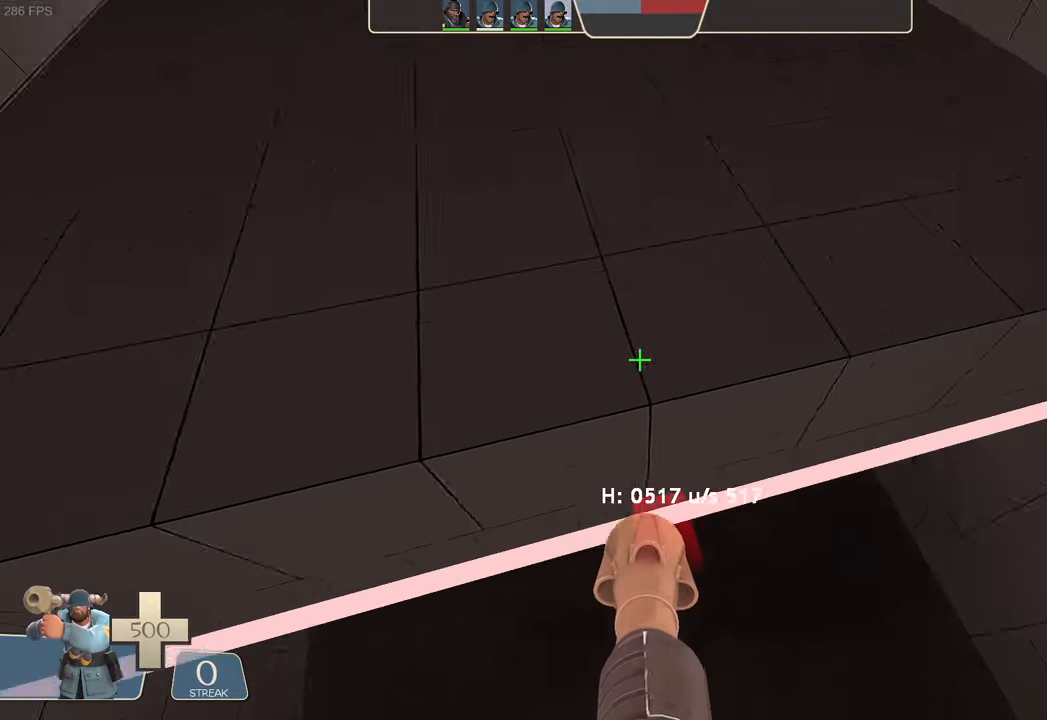
{"buttons": ["L2"], "left_stick": "center", "right_stick": "center", "events": [[84, "left_stick", "up-left"], [117, "right_stick", "down-left"], [184, "right_stick", "down"], [350, "left_stick", "center"], [350, "right_stick", "center"], [400, "R2", "up"]]}
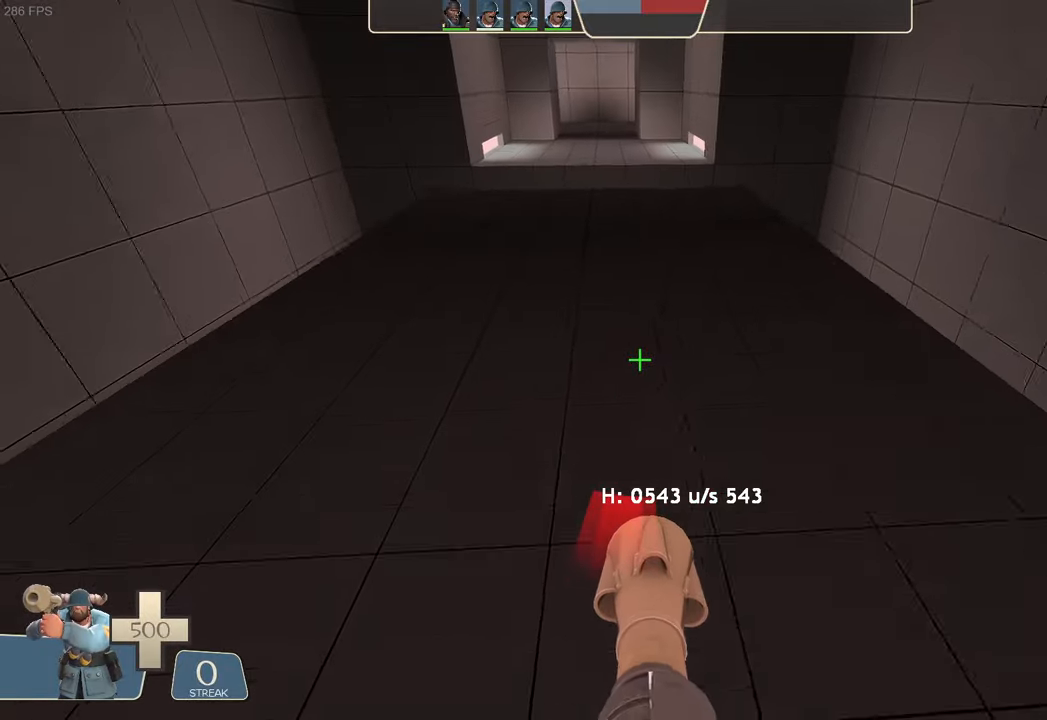
{"buttons": ["L2", "R2"], "left_stick": "up-left", "right_stick": "down", "events": [[134, "right_stick", "up"], [350, "left_stick", "up-left"], [400, "R2", "down"], [434, "right_stick", "down"]]}
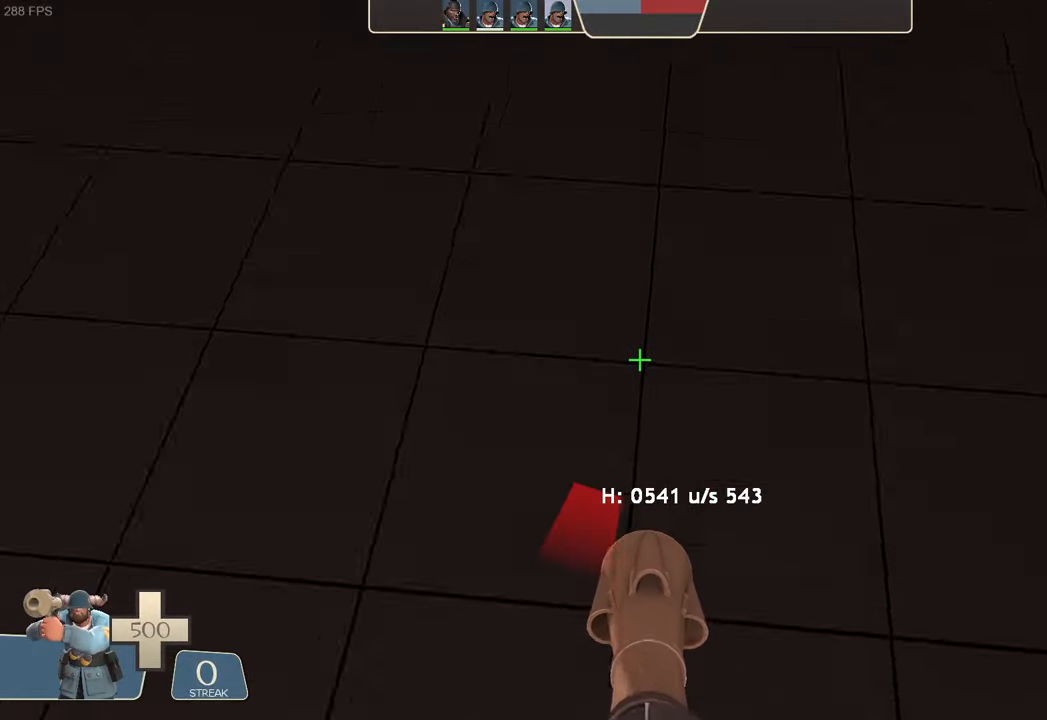
{"buttons": ["L2"], "left_stick": "center", "right_stick": "center", "events": [[84, "left_stick", "center"], [117, "R2", "up"], [134, "right_stick", "center"]]}
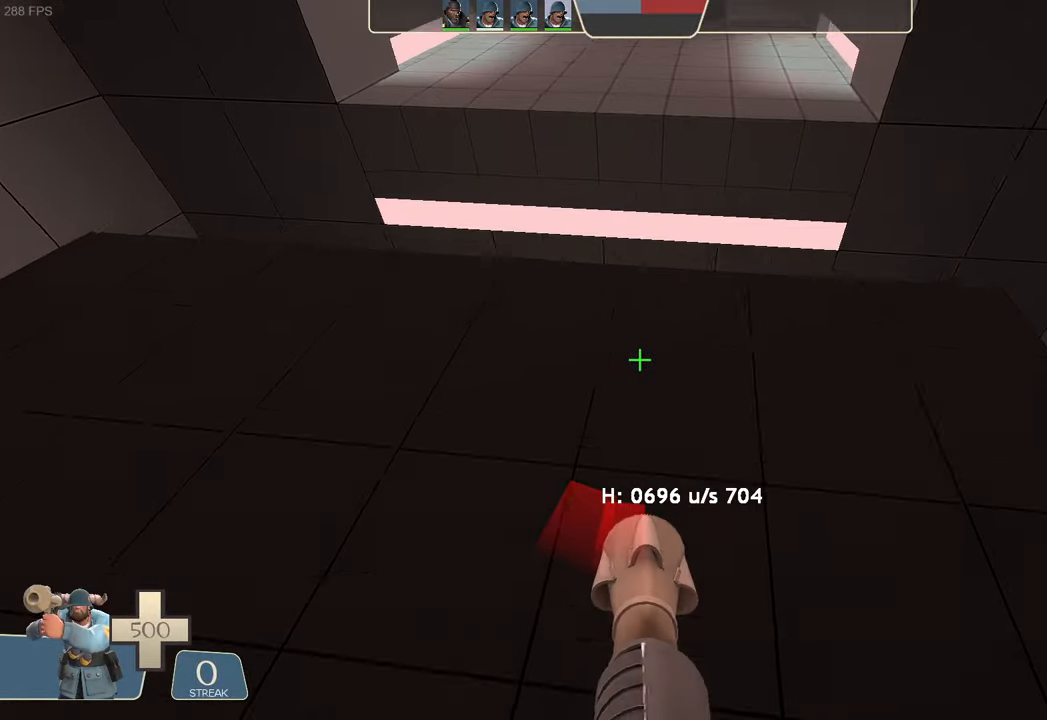
{"buttons": ["L2"], "left_stick": "center", "right_stick": "center"}
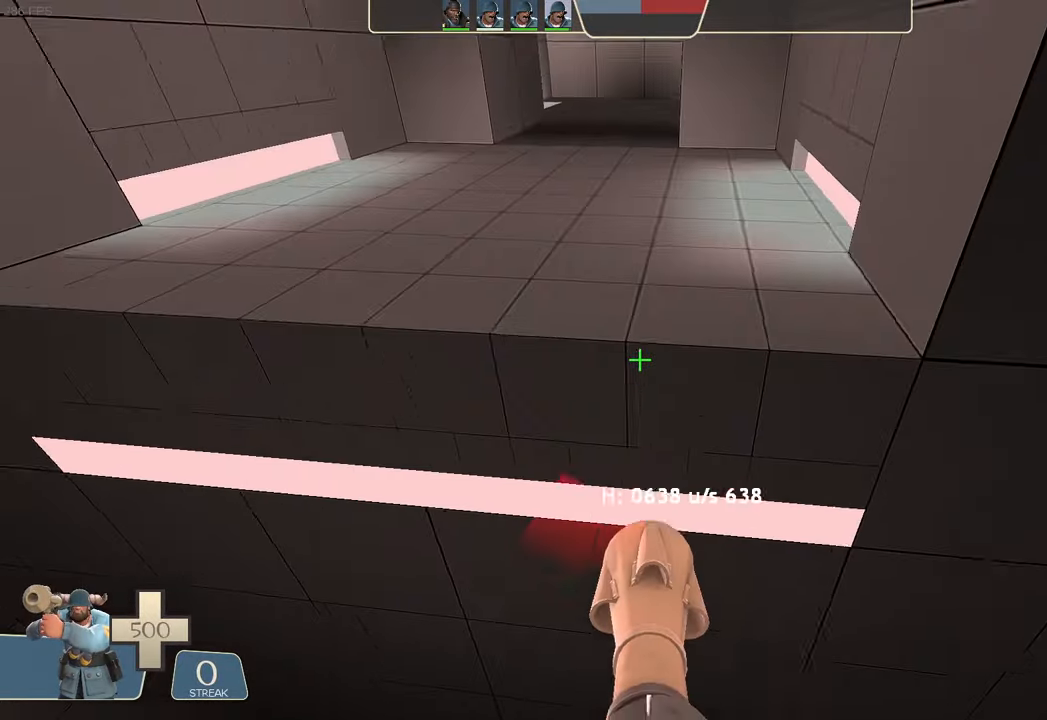
{"buttons": ["L2", "R2"], "left_stick": "left", "right_stick": "up"}
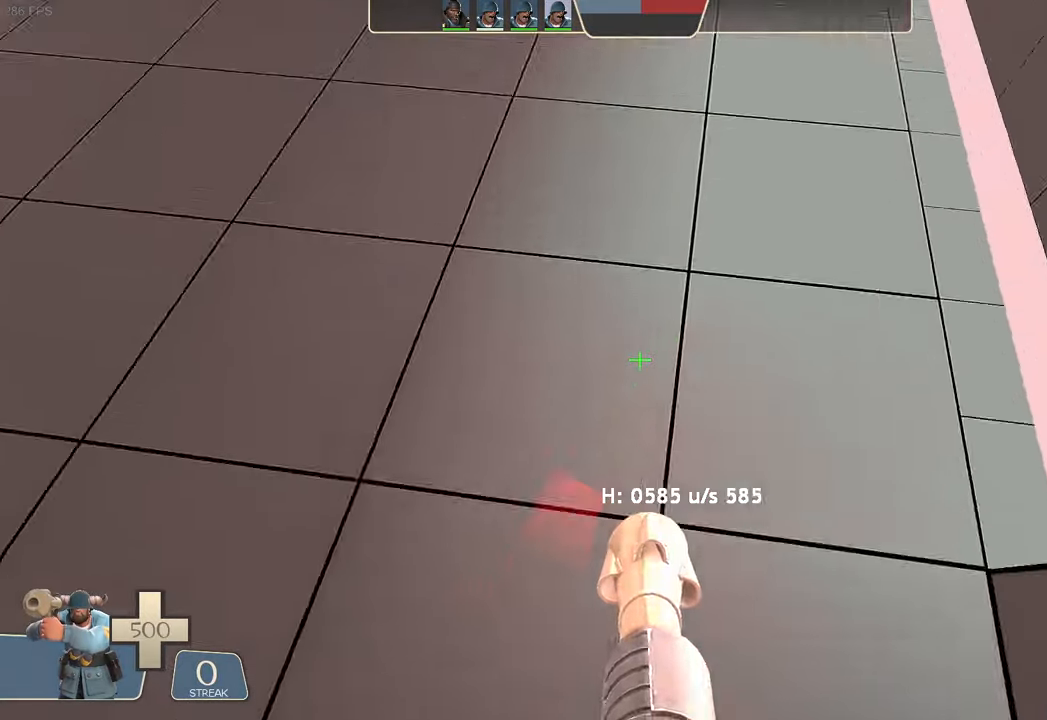
{"buttons": ["X", "L2"], "left_stick": "up-right", "right_stick": "center"}
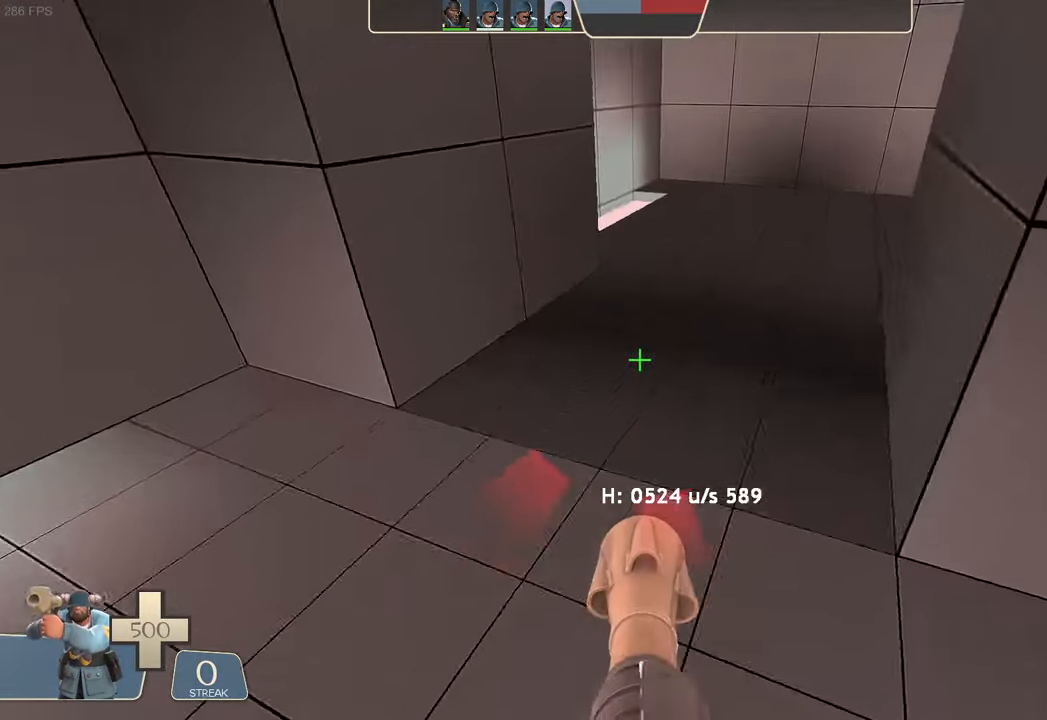
{"buttons": ["L2", "R2"], "left_stick": "right", "right_stick": "down"}
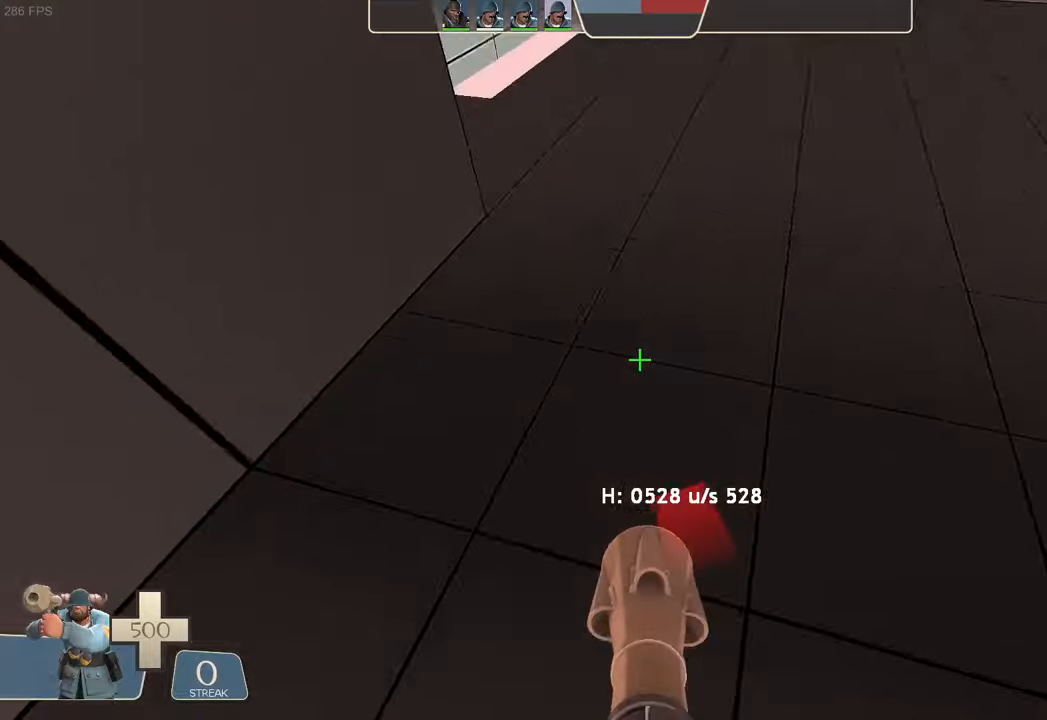
{"buttons": ["L2", "R2"], "left_stick": "right", "right_stick": "up-right", "events": [[133, "right_stick", "center"], [450, "right_stick", "up-right"]]}
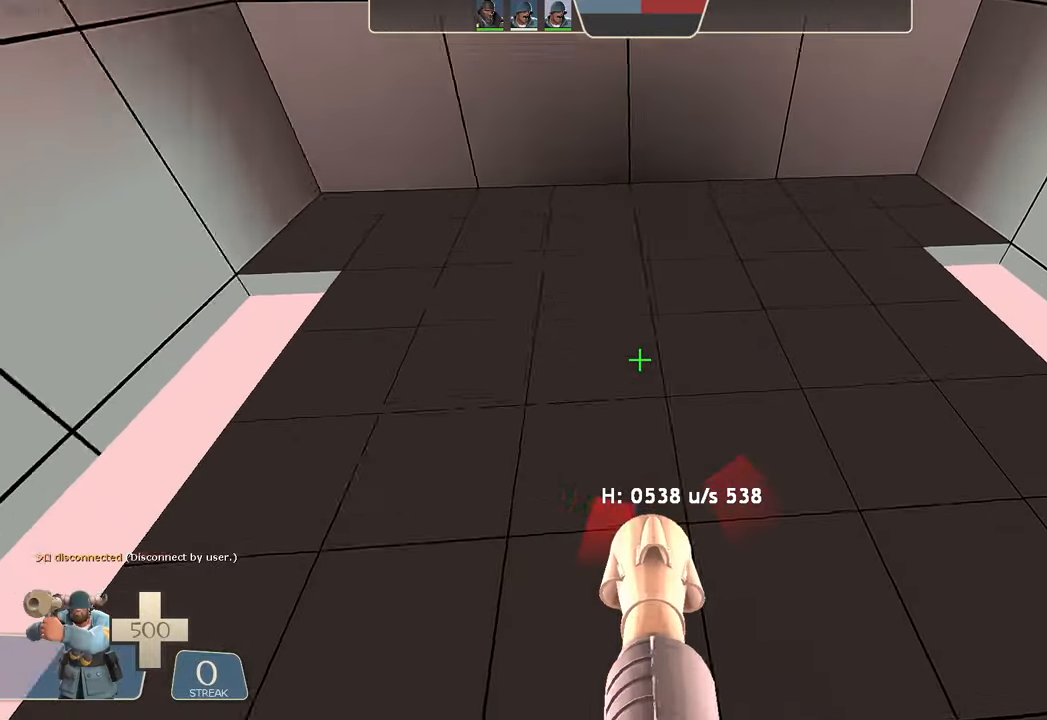
{"buttons": ["L2", "R2"], "left_stick": "center", "right_stick": "down", "events": [[116, "left_stick", "center"], [133, "right_stick", "center"], [200, "right_stick", "down"], [283, "left_stick", "left"], [350, "A", "down"], [383, "DPAD_DOWN", "down"], [400, "A", "up"], [400, "DPAD_DOWN", "up"], [400, "R1", "down"], [400, "left_stick", "center"], [450, "R1", "up"]]}
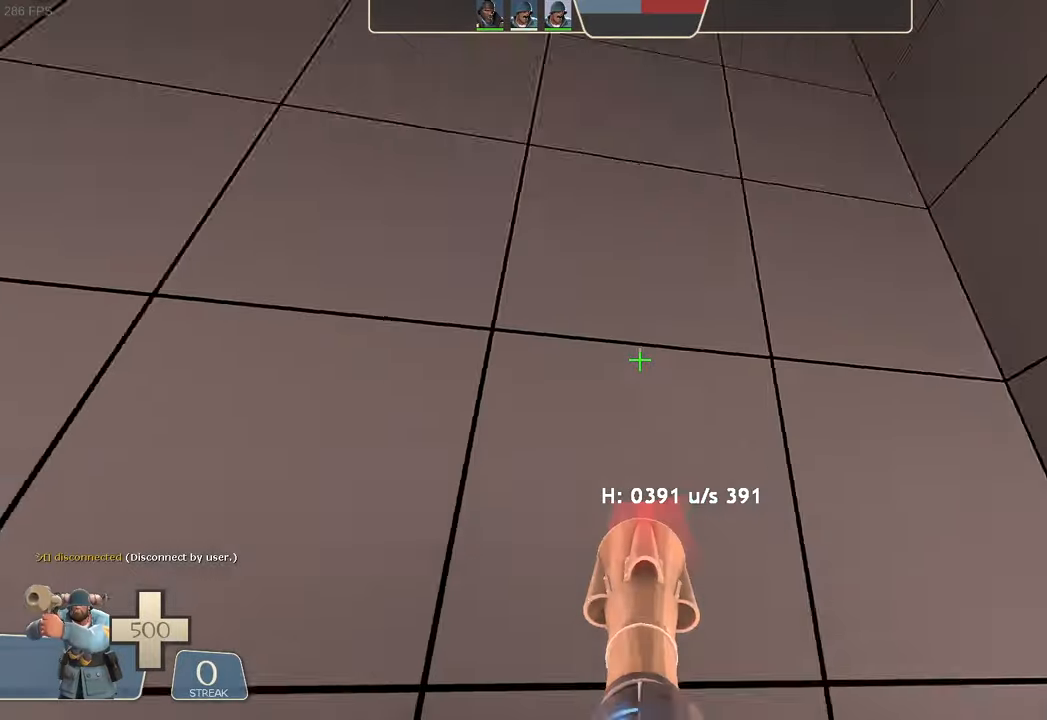
{"buttons": [], "left_stick": "center", "right_stick": "left", "events": [[50, "right_stick", "down-left"], [100, "R2", "up"], [150, "right_stick", "center"], [216, "R1", "down"], [266, "L2", "up"], [300, "R1", "up"], [333, "right_stick", "left"]]}
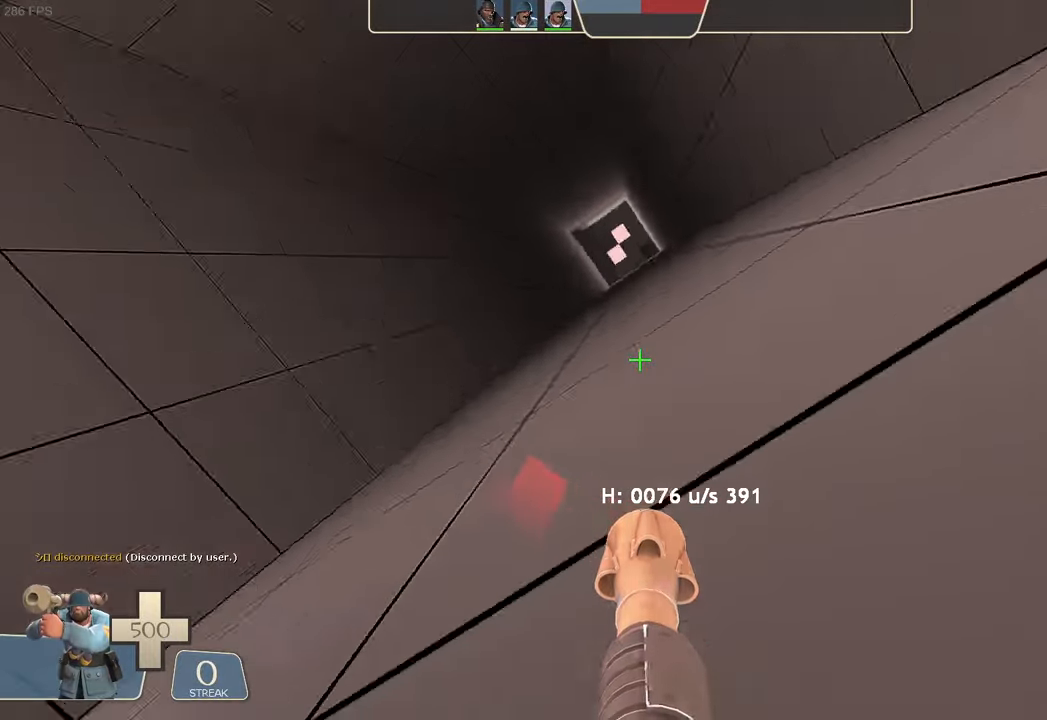
{"buttons": [], "left_stick": "center", "right_stick": "up-left", "events": [[66, "right_stick", "center"], [233, "right_stick", "left"], [433, "right_stick", "up-left"]]}